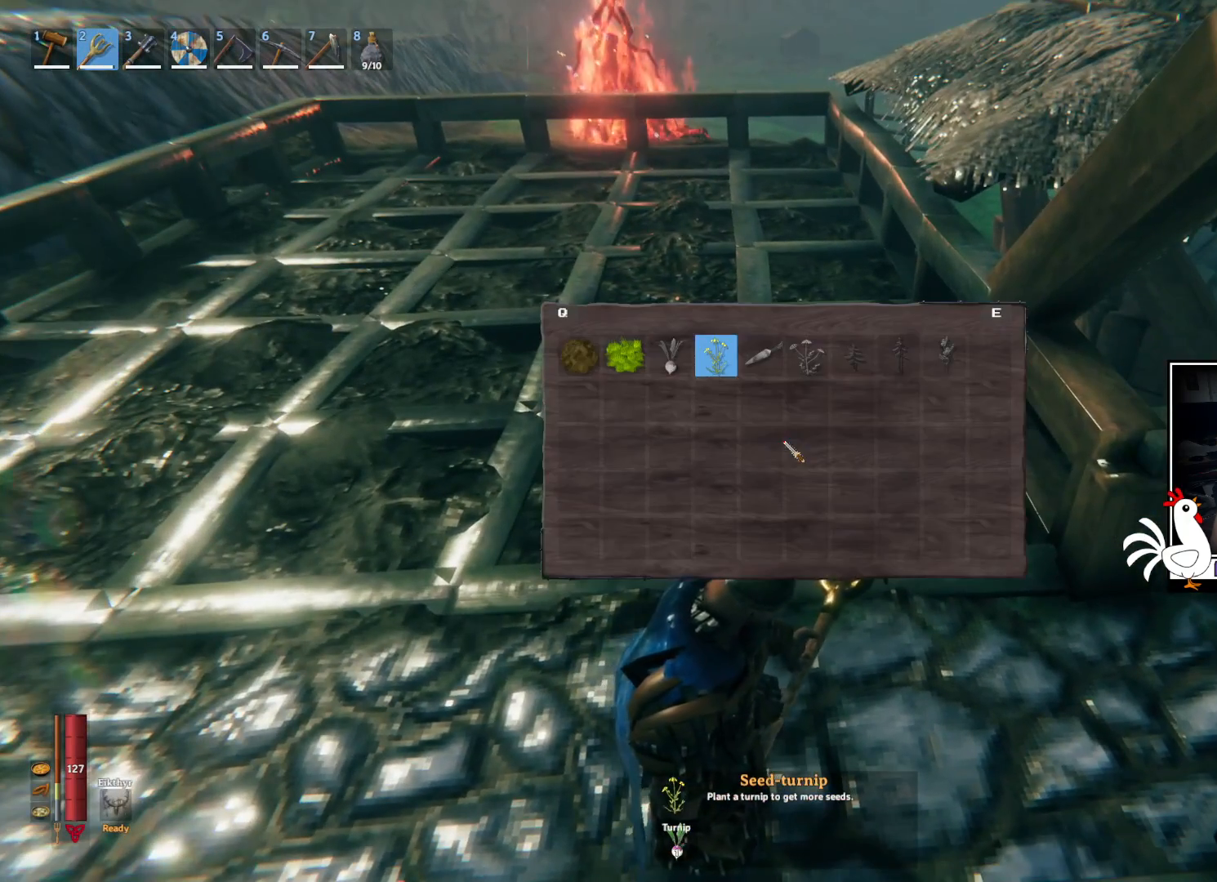
Gameplay with keyboard and mouse; each line is a JSON object with the keys and mouse buttons held at the frame after it. "events" lists presses ("down") and releases ("up") of "a", "ctrl", "d", "e", "q", "s", "shift", "space", "w", "mouse_left", "mouse_wheel", "mouse_right", "mouse_mb4" and "mouse_mb5" between this image and that frame as [ms after this image, input, new state], when the widget could be followed in between. "mouse_left", "mouse_wheel", "mouse_right", "mouse_mb4", "mouse_mb5" = the "left", "wheel", "right", "mb4", "mb5" buttons of the "mouse" list. No other keys are recorded. "wheel" means that the mouse wheel is clicked or scrolled. Mouse movement is not recorded.
{"keys": [], "mouse": [], "events": []}
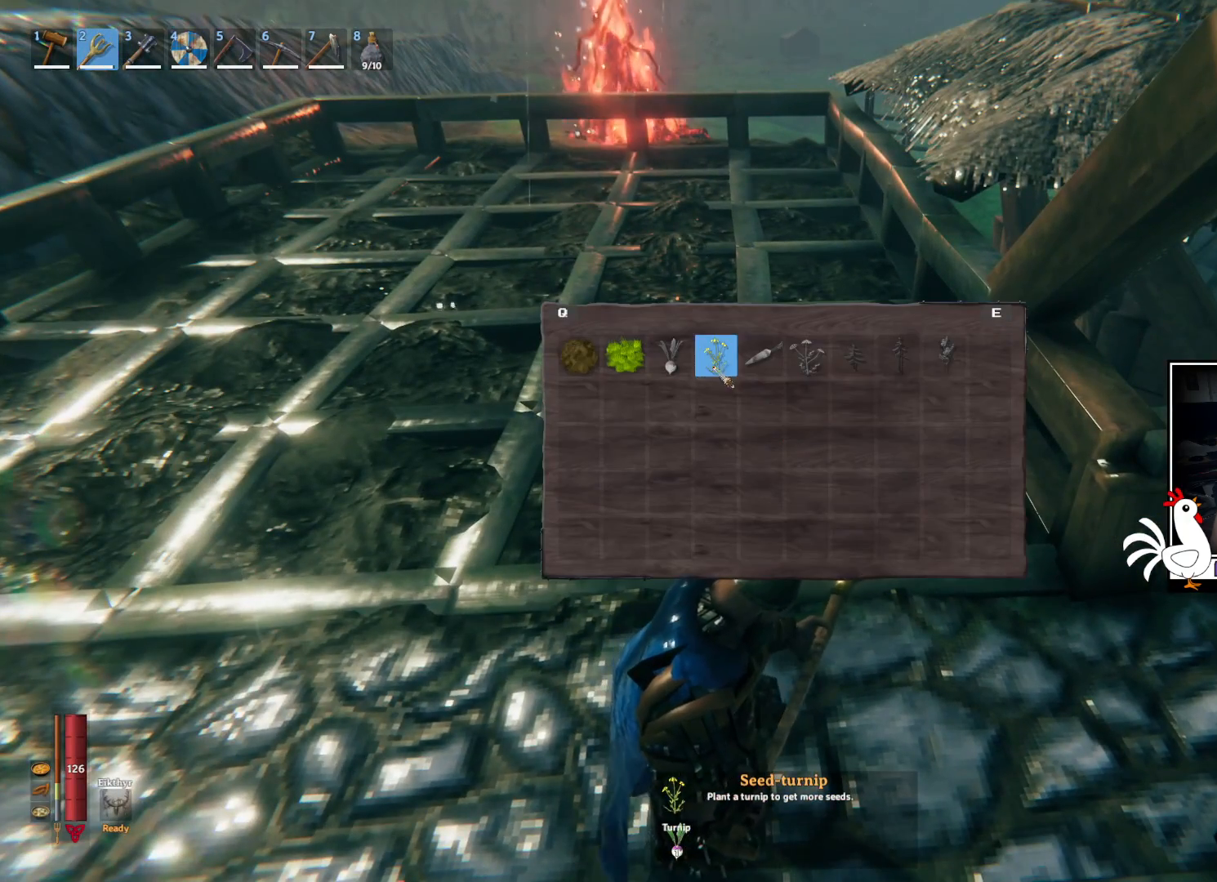
{"keys": ["w"], "mouse": [], "events": [[134, "mouse_left", "down"], [184, "mouse_left", "up"], [234, "w", "down"]]}
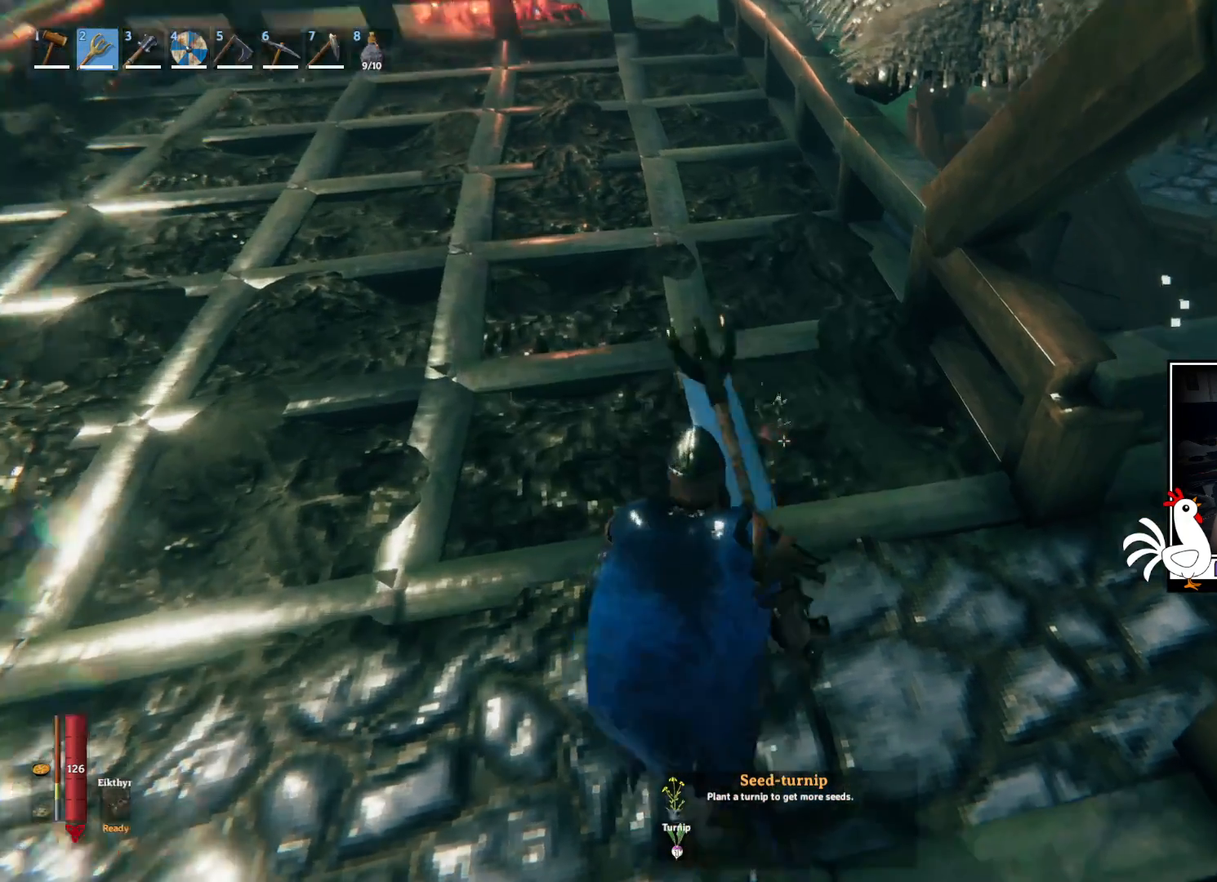
{"keys": [], "mouse": [], "events": [[234, "w", "up"]]}
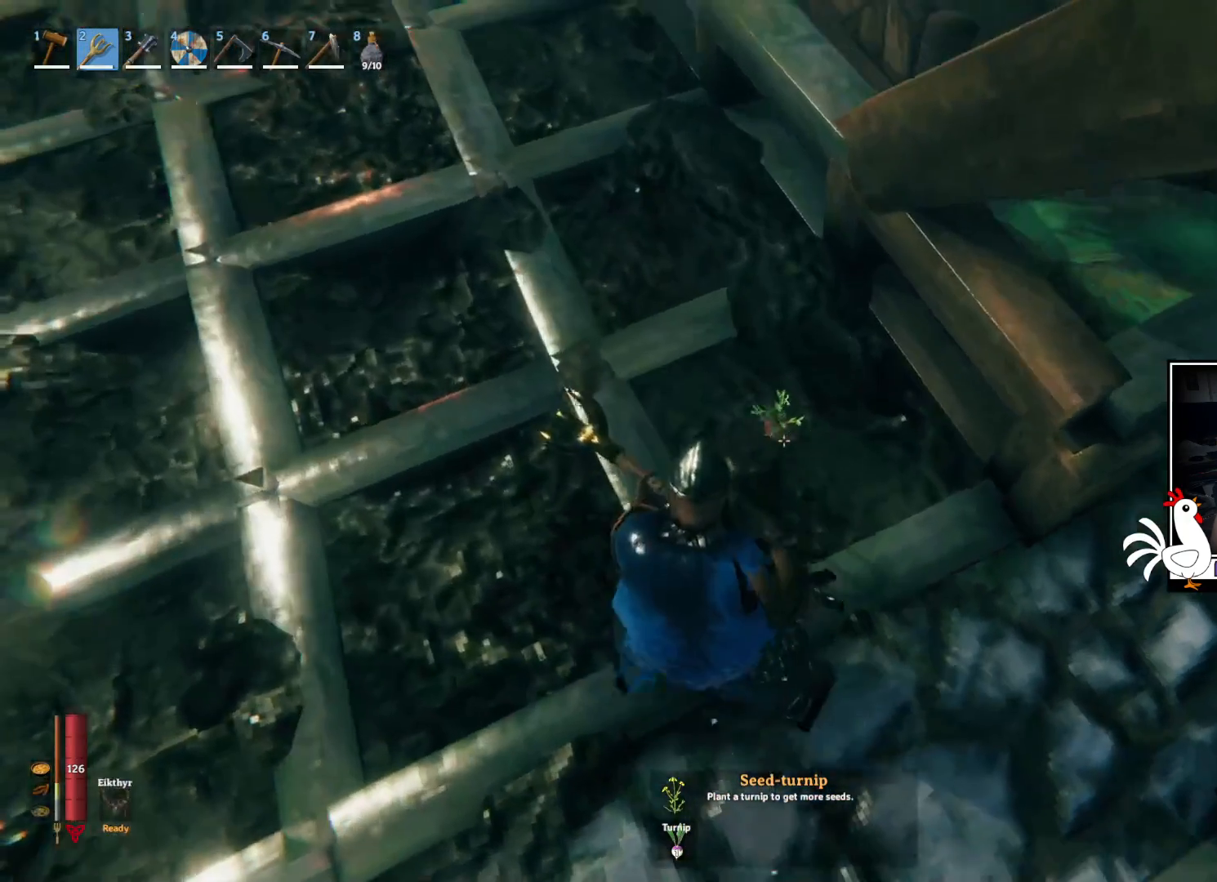
{"keys": [], "mouse": [], "events": []}
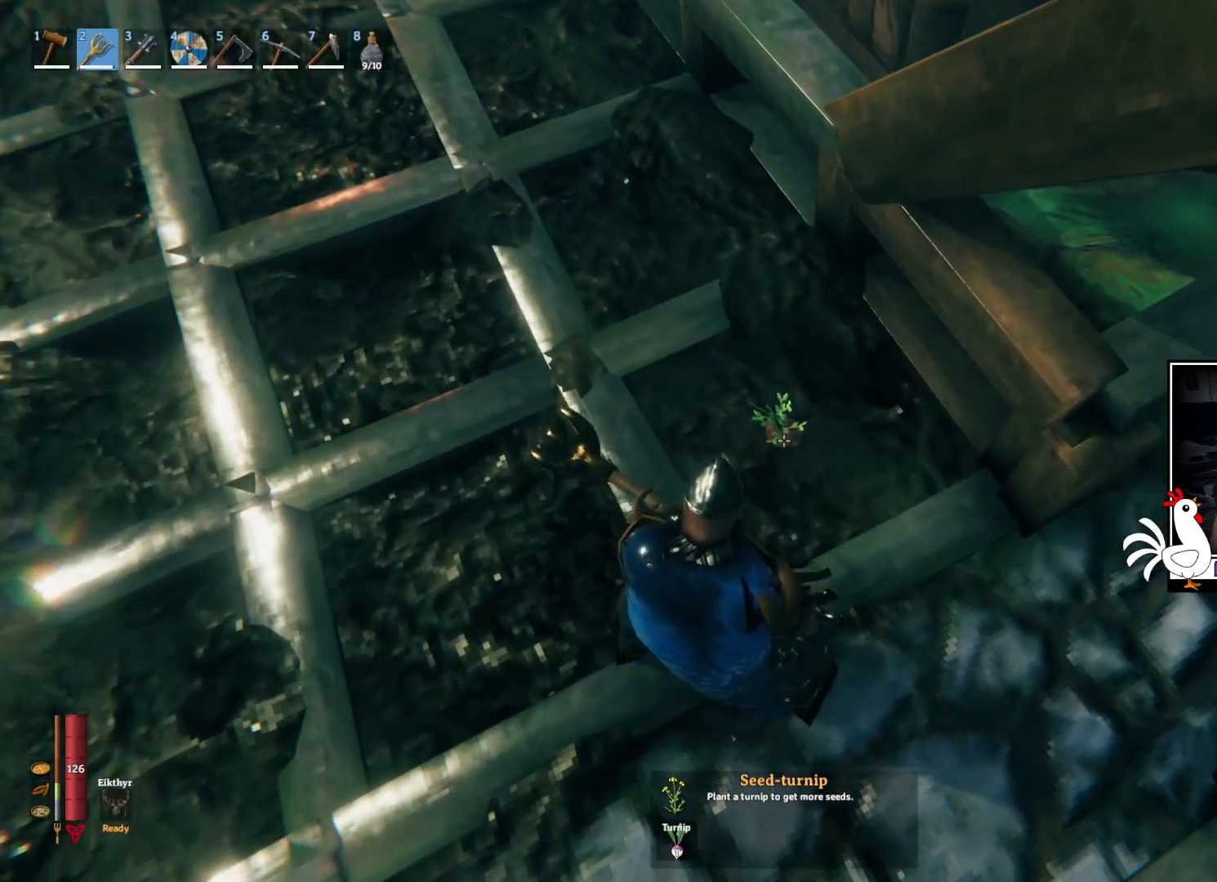
{"keys": [], "mouse": [], "events": [[67, "mouse_left", "down"], [150, "mouse_left", "up"]]}
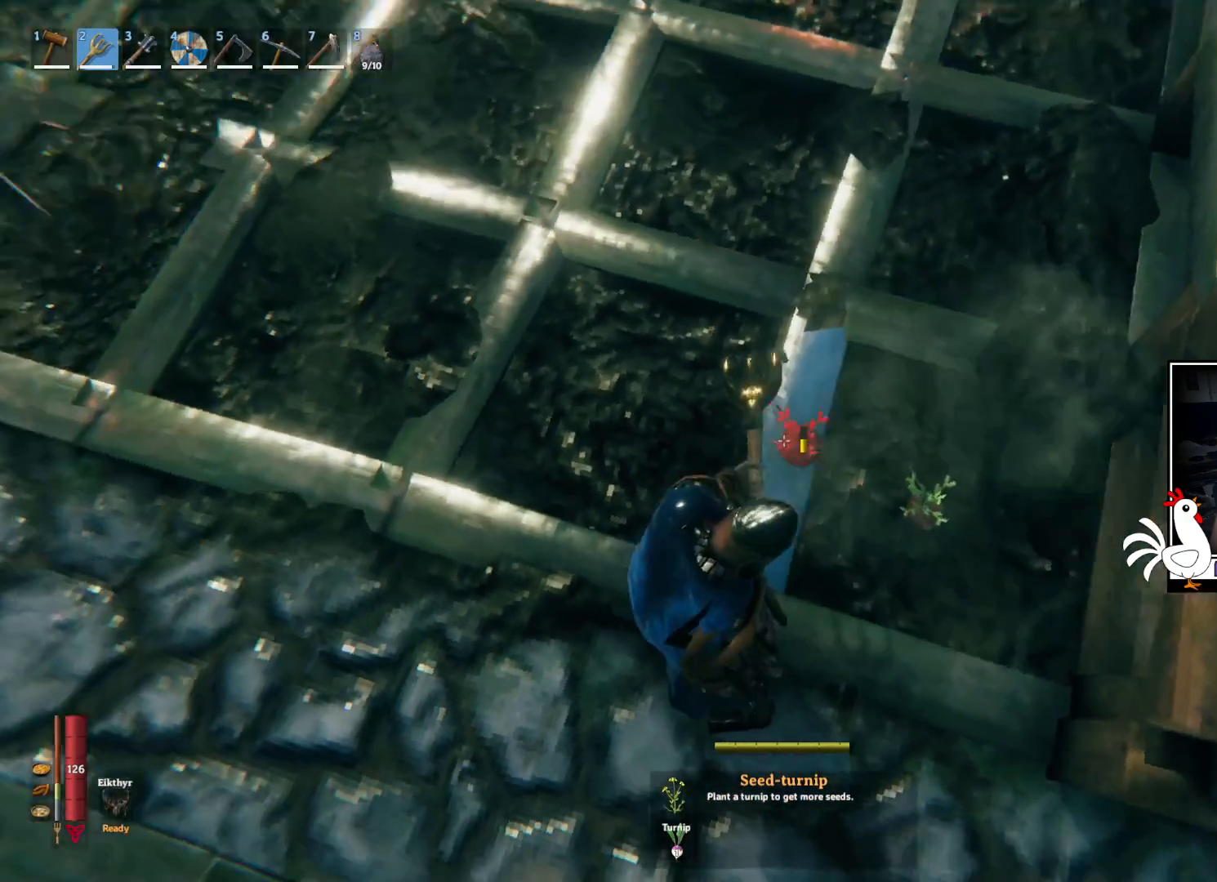
{"keys": [], "mouse": [], "events": []}
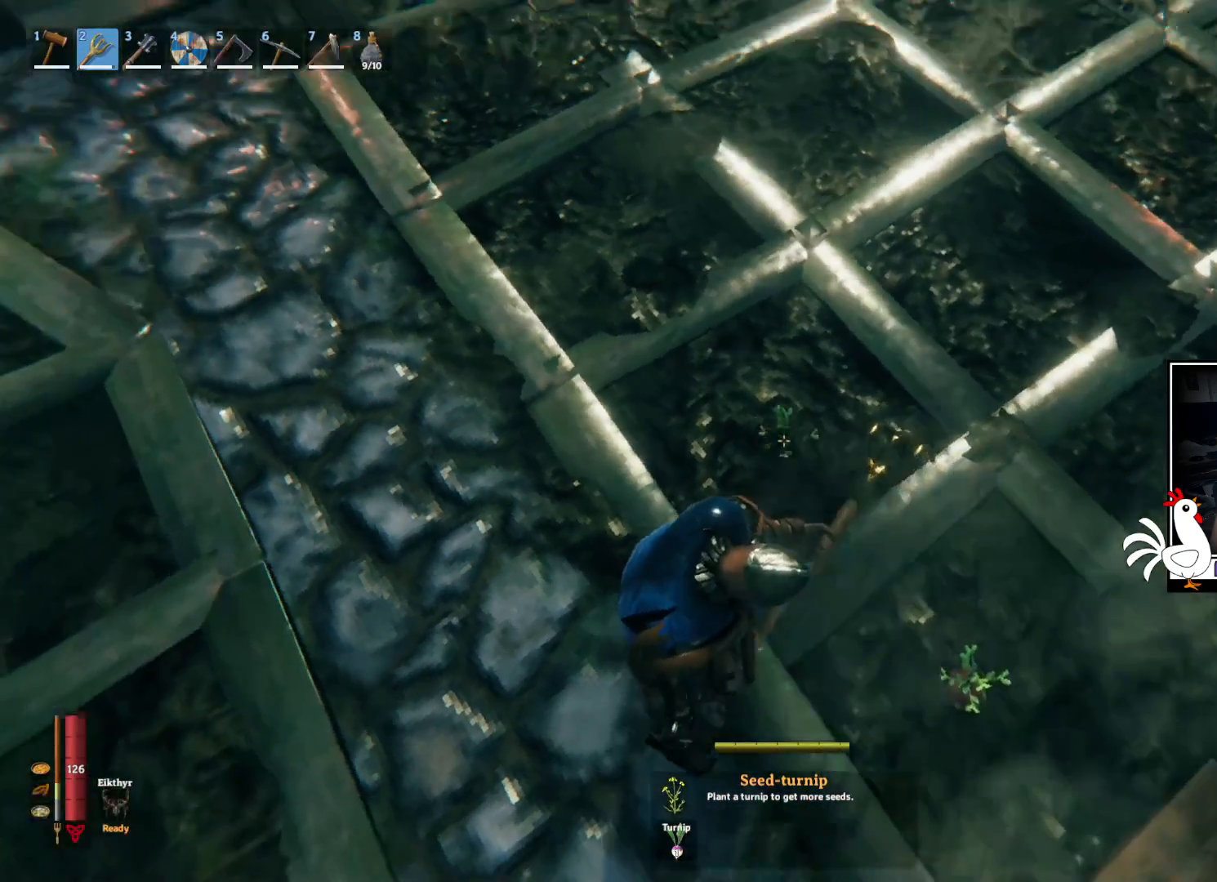
{"keys": ["w"], "mouse": [], "events": [[100, "mouse_left", "down"], [167, "mouse_left", "up"], [350, "w", "down"]]}
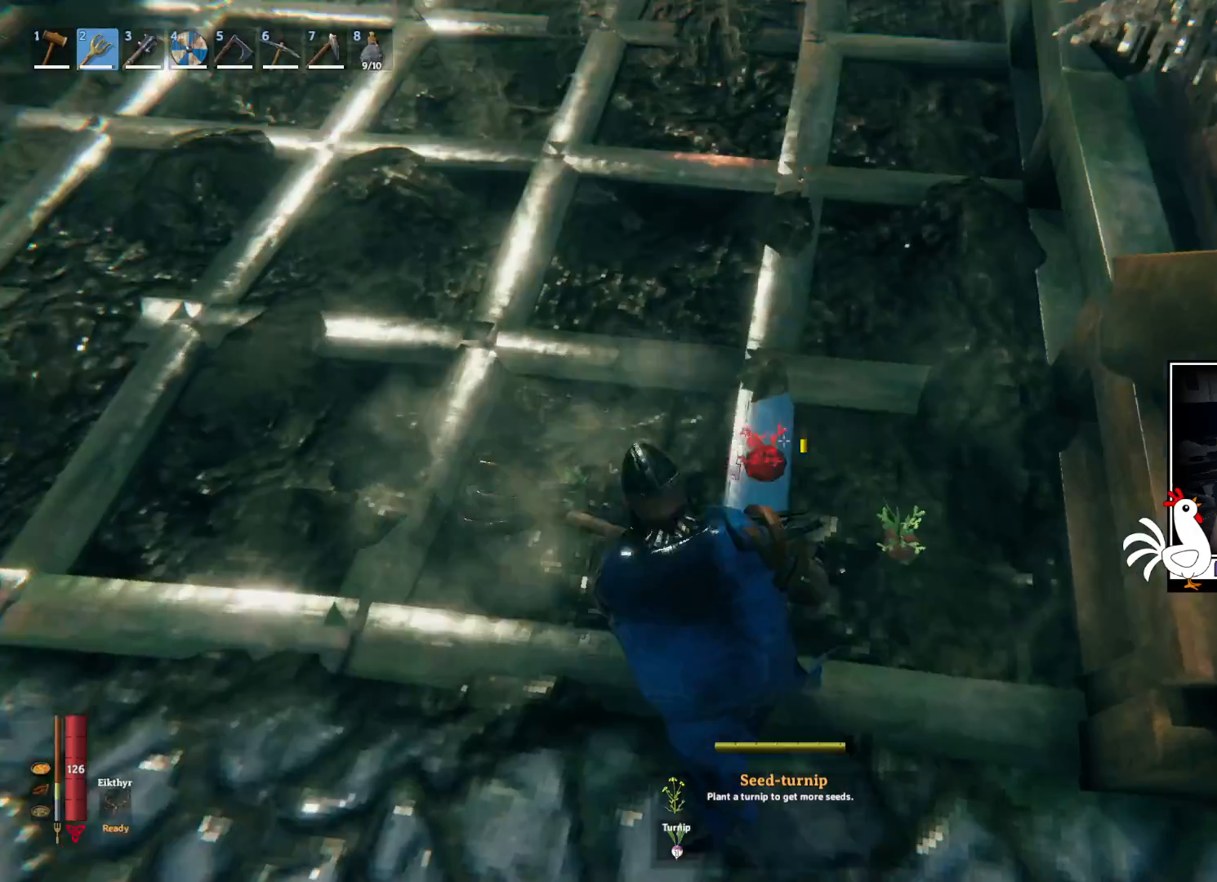
{"keys": [], "mouse": [], "events": [[284, "w", "up"]]}
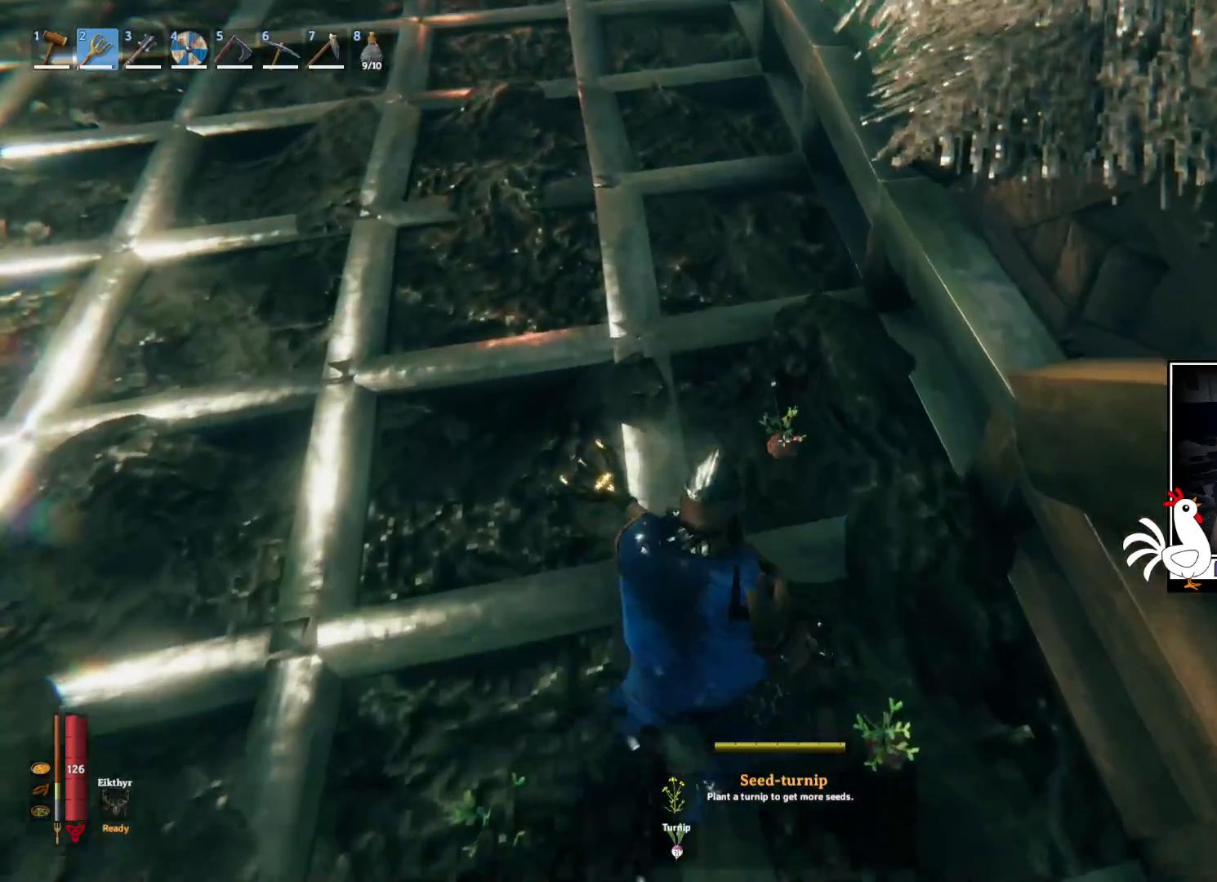
{"keys": [], "mouse": [], "events": [[150, "mouse_left", "down"], [234, "mouse_left", "up"]]}
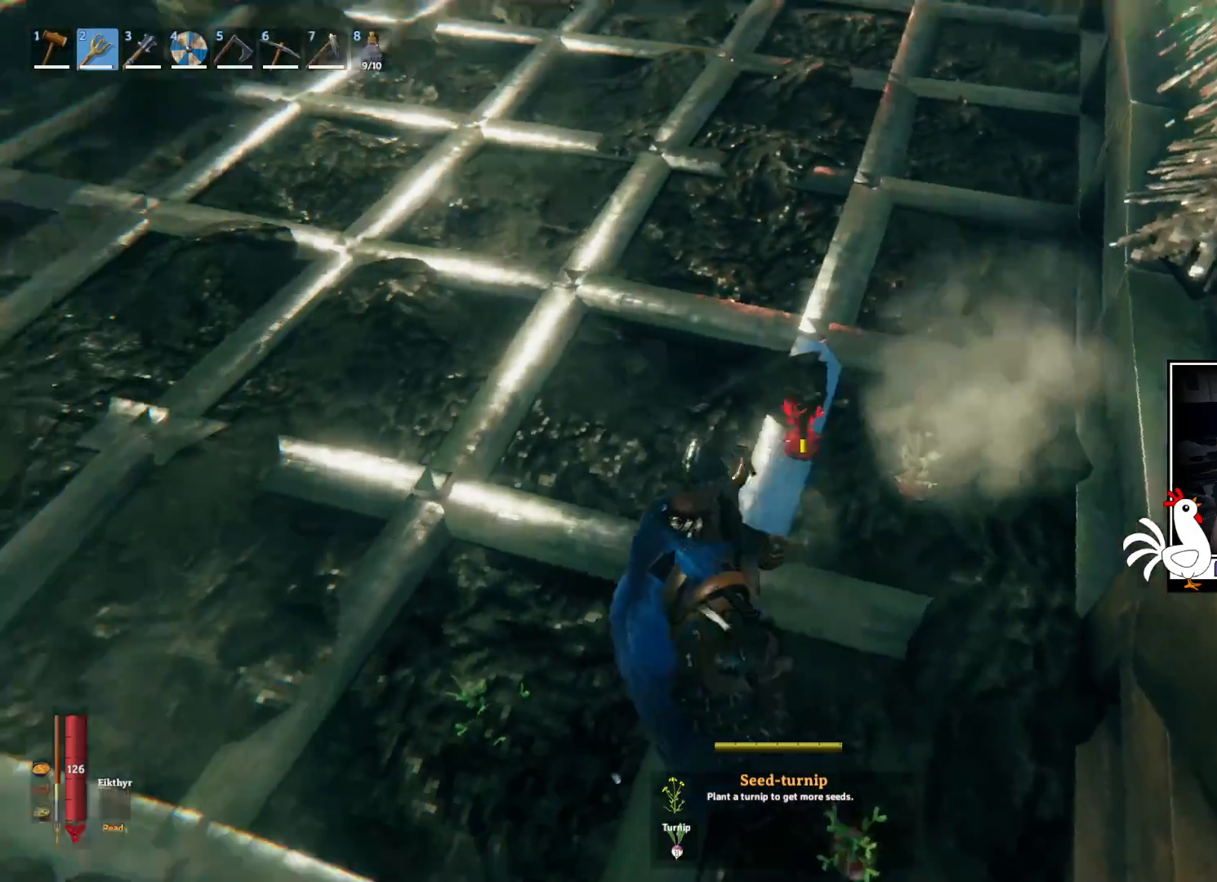
{"keys": [], "mouse": [], "events": []}
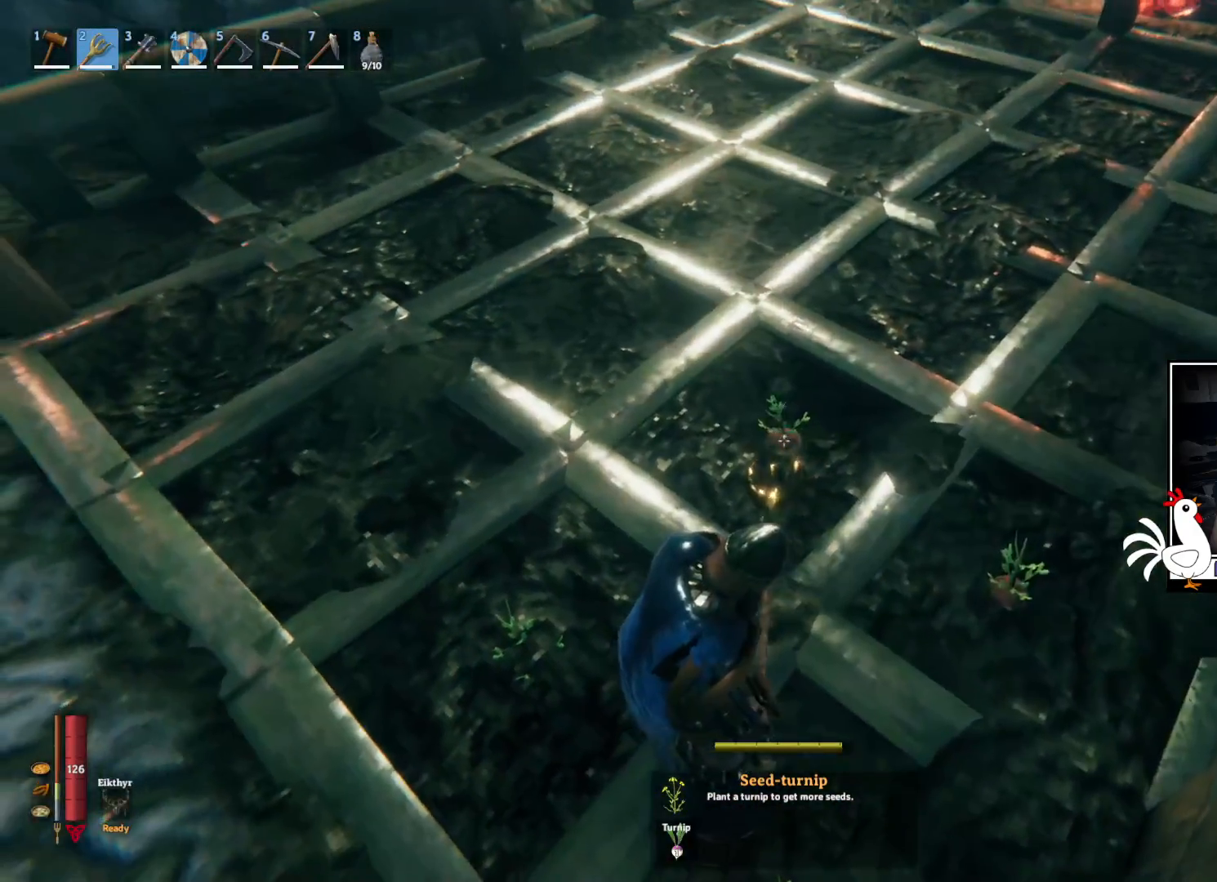
{"keys": ["w"], "mouse": [], "events": [[34, "mouse_left", "down"], [100, "mouse_left", "up"], [184, "w", "down"]]}
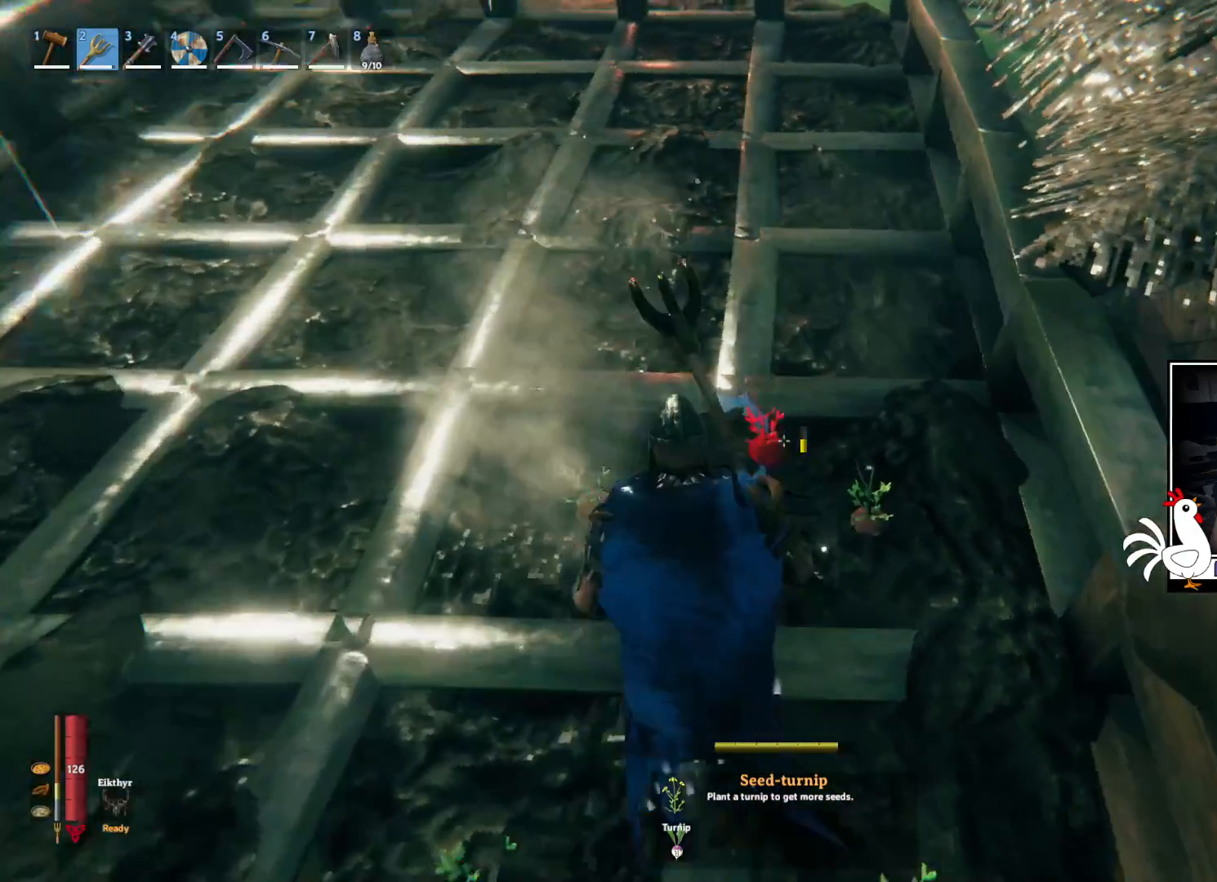
{"keys": [], "mouse": [], "events": [[300, "w", "up"]]}
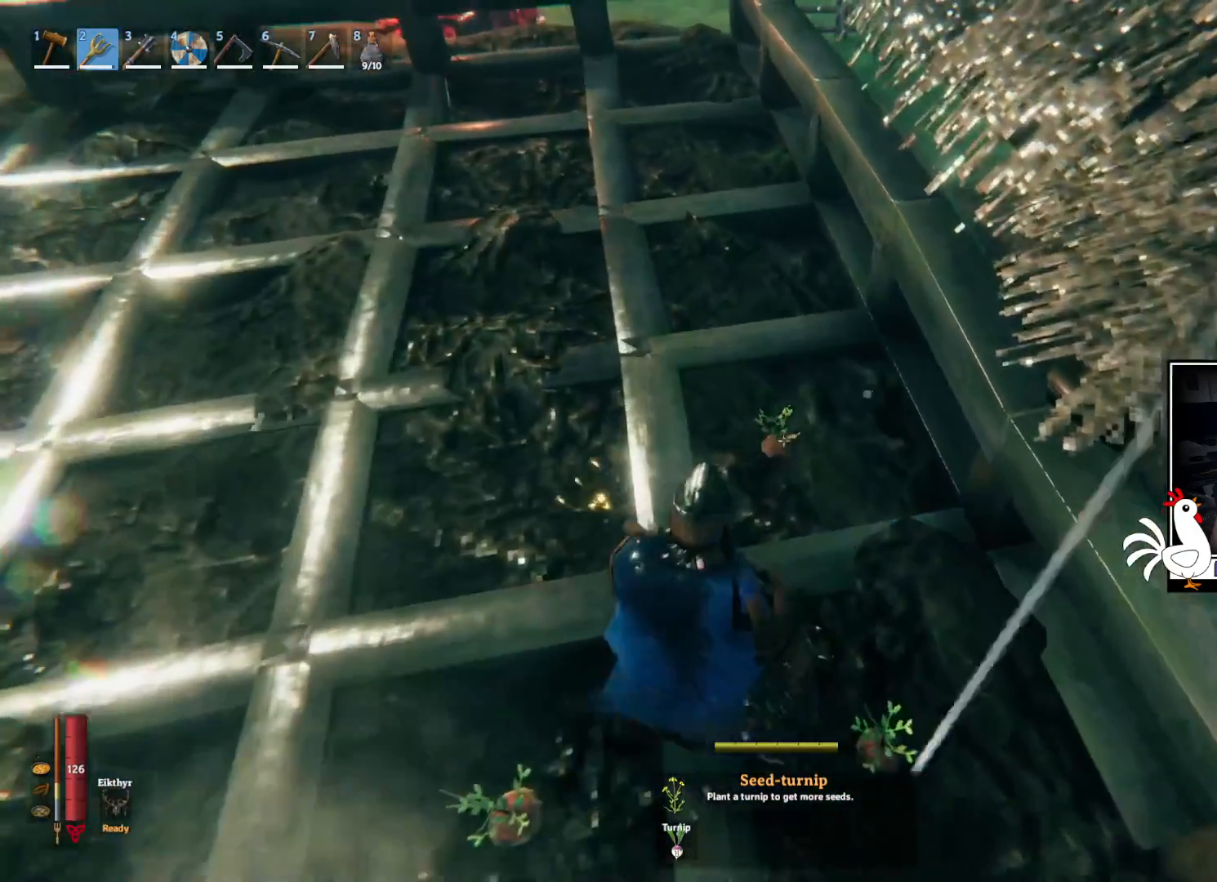
{"keys": [], "mouse": ["left"], "events": [[467, "mouse_left", "down"]]}
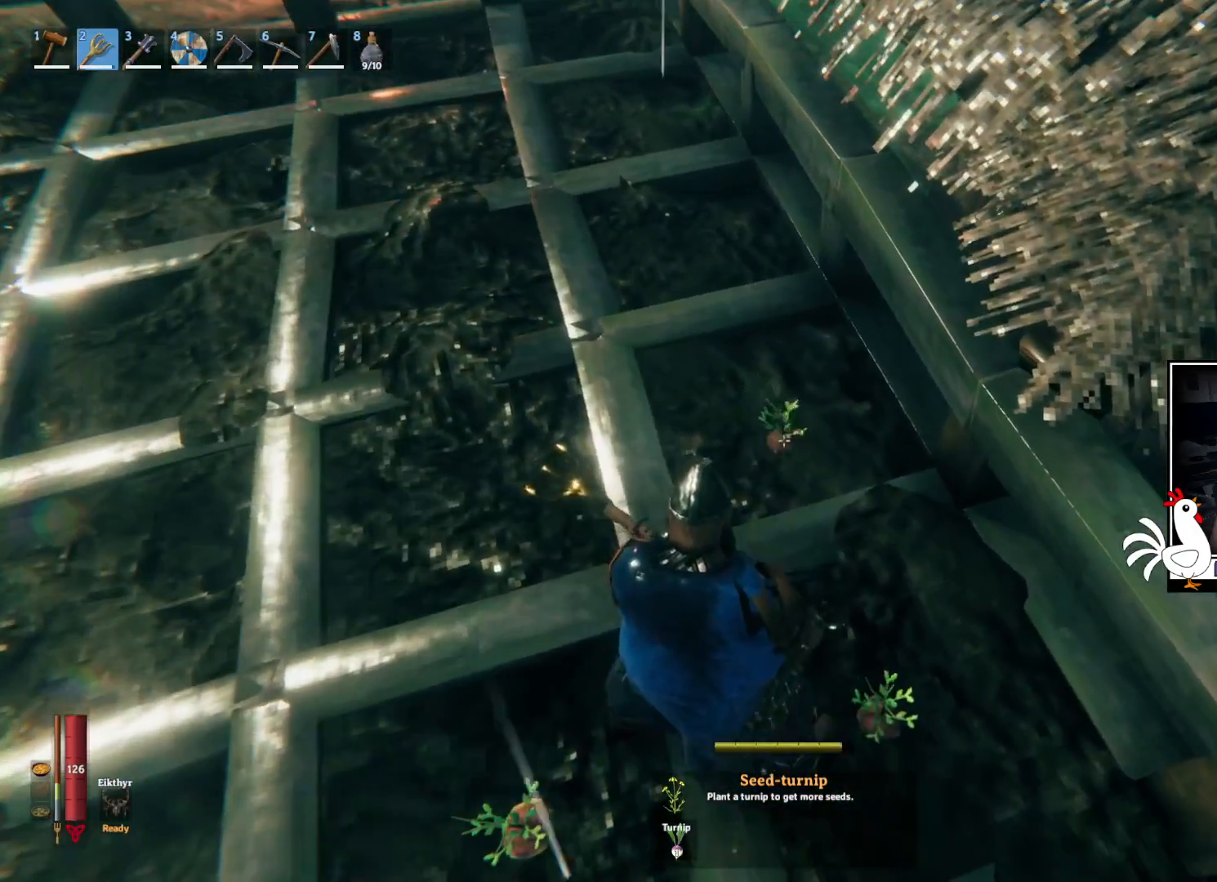
{"keys": [], "mouse": [], "events": [[67, "mouse_left", "up"]]}
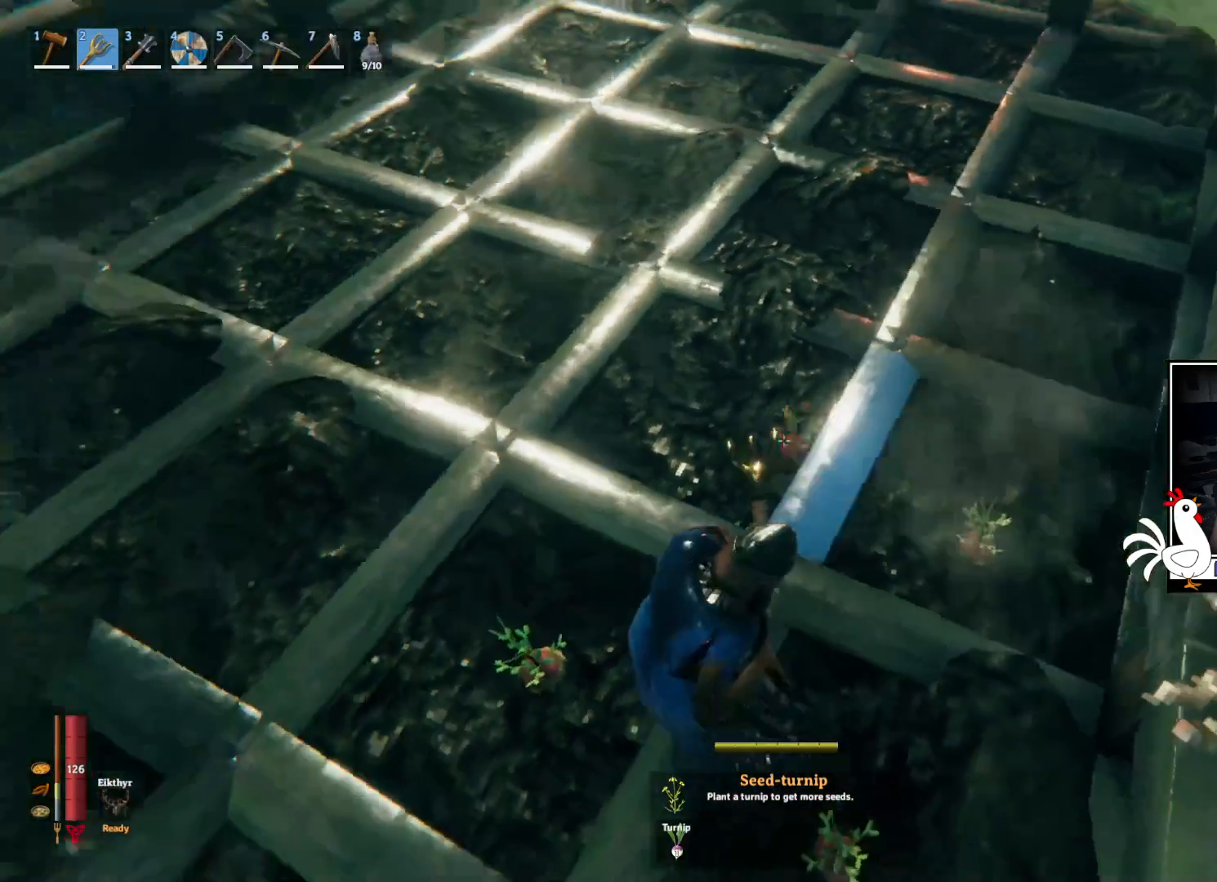
{"keys": [], "mouse": ["left"], "events": [[500, "mouse_left", "down"]]}
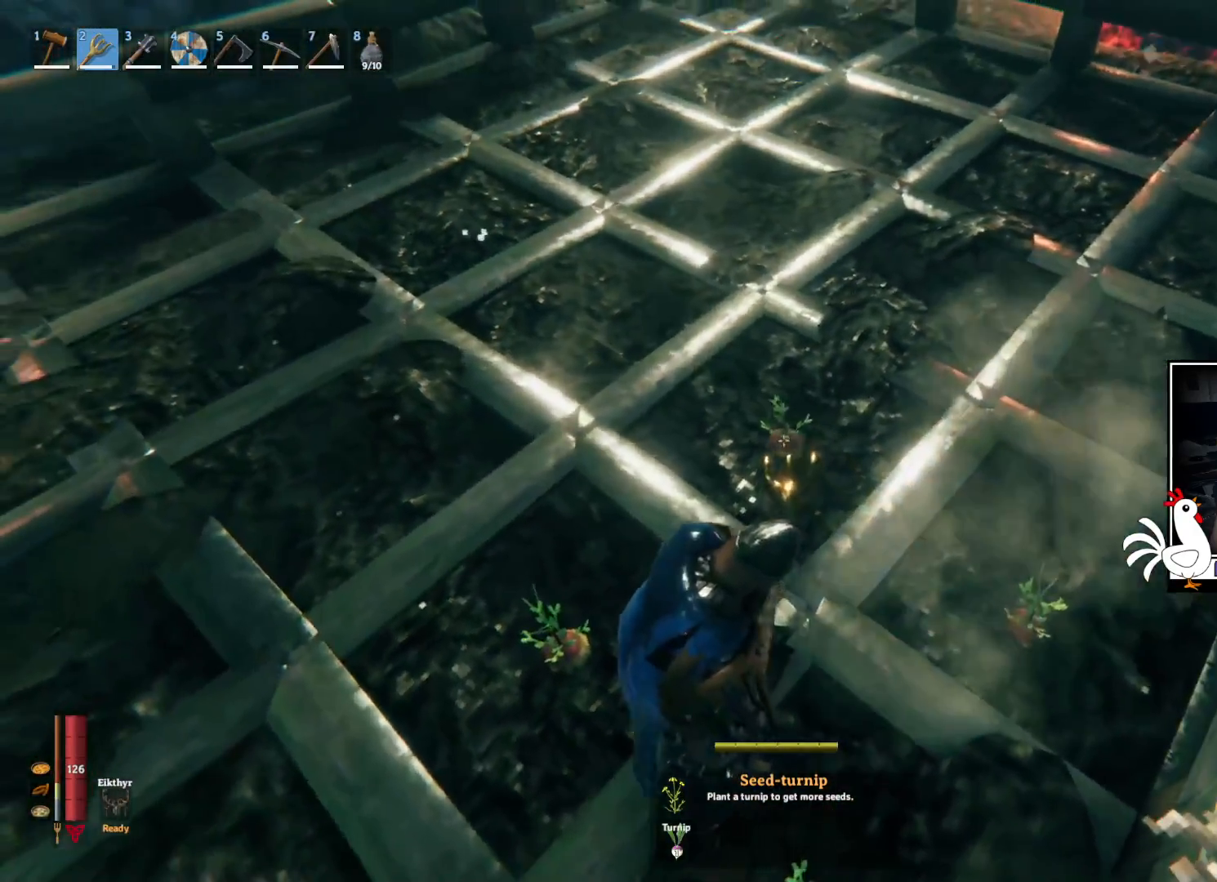
{"keys": ["w"], "mouse": [], "events": [[67, "mouse_left", "up"], [100, "w", "down"]]}
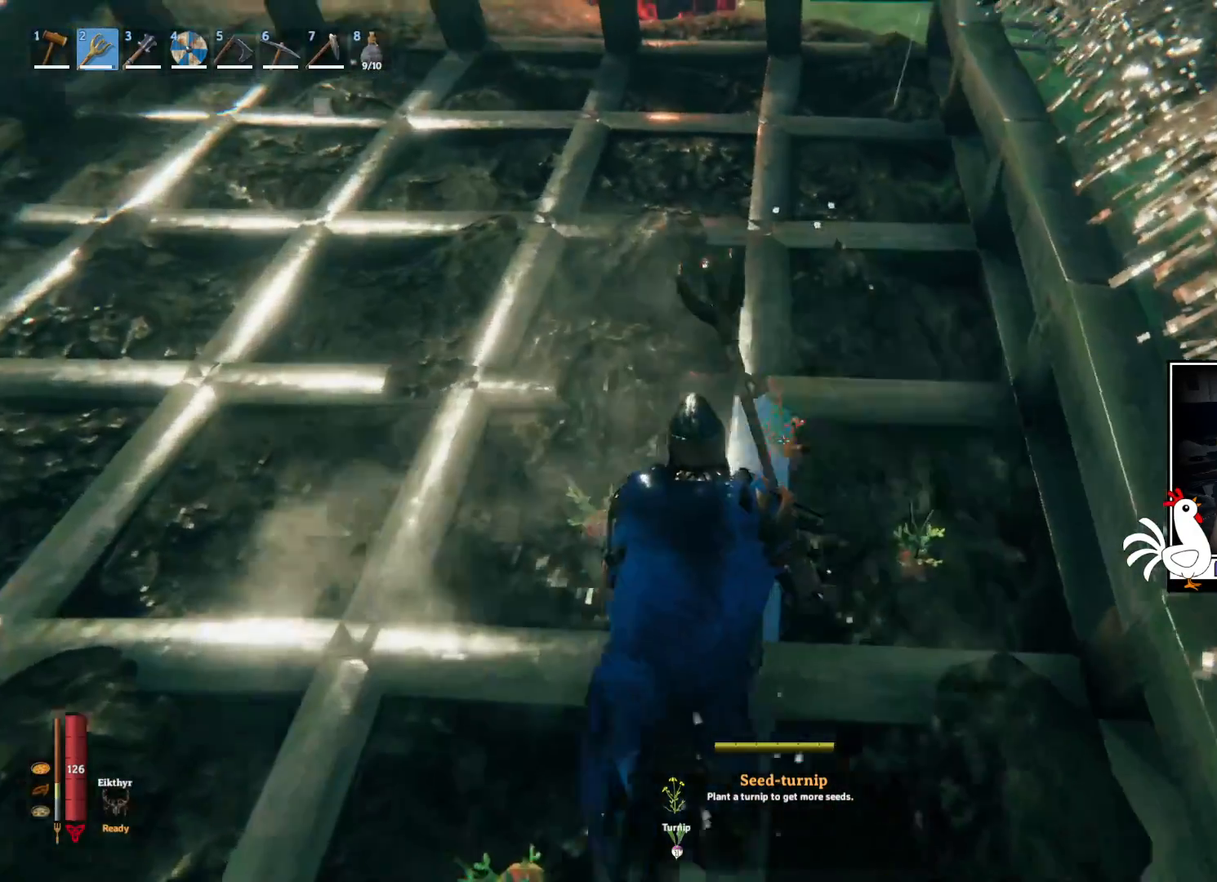
{"keys": [], "mouse": [], "events": [[434, "w", "up"]]}
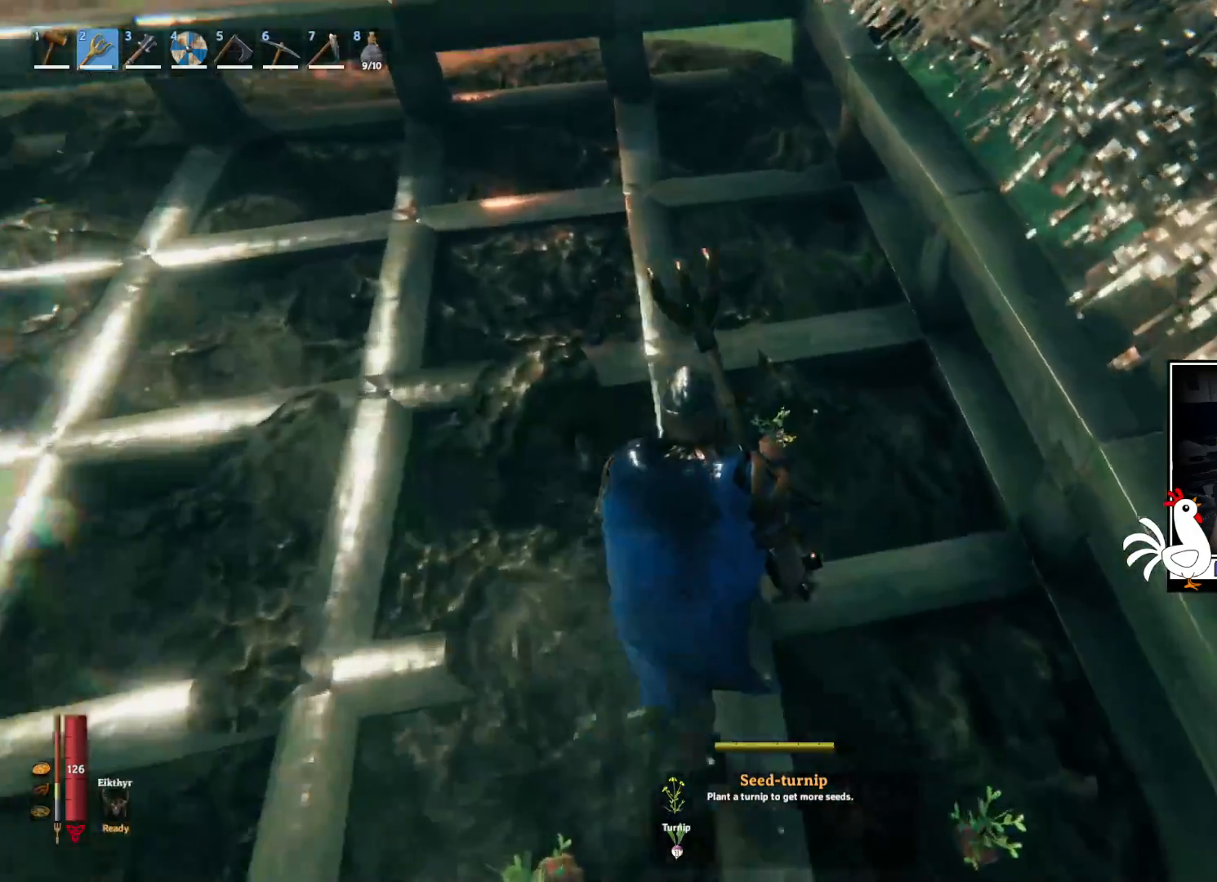
{"keys": [], "mouse": ["left"], "events": [[467, "mouse_left", "down"]]}
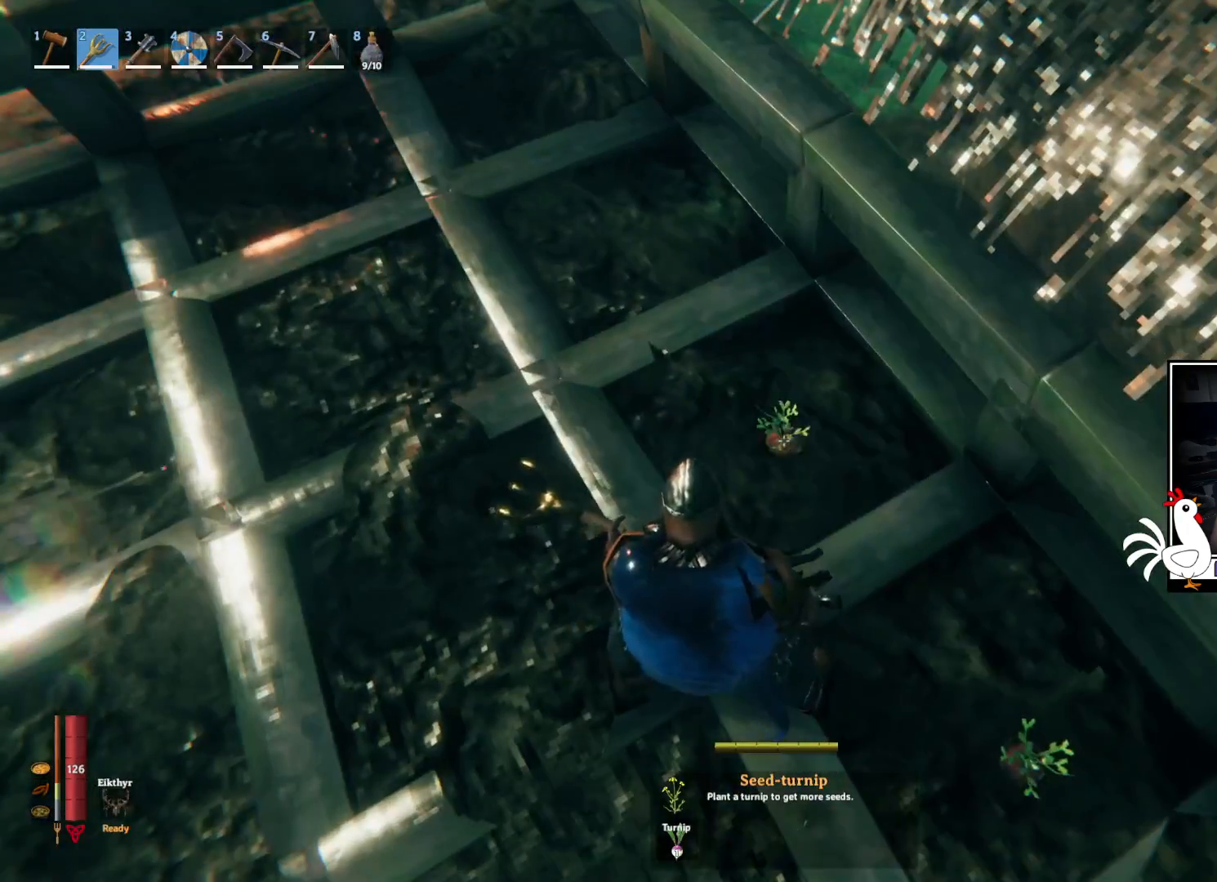
{"keys": [], "mouse": [], "events": [[50, "mouse_left", "up"]]}
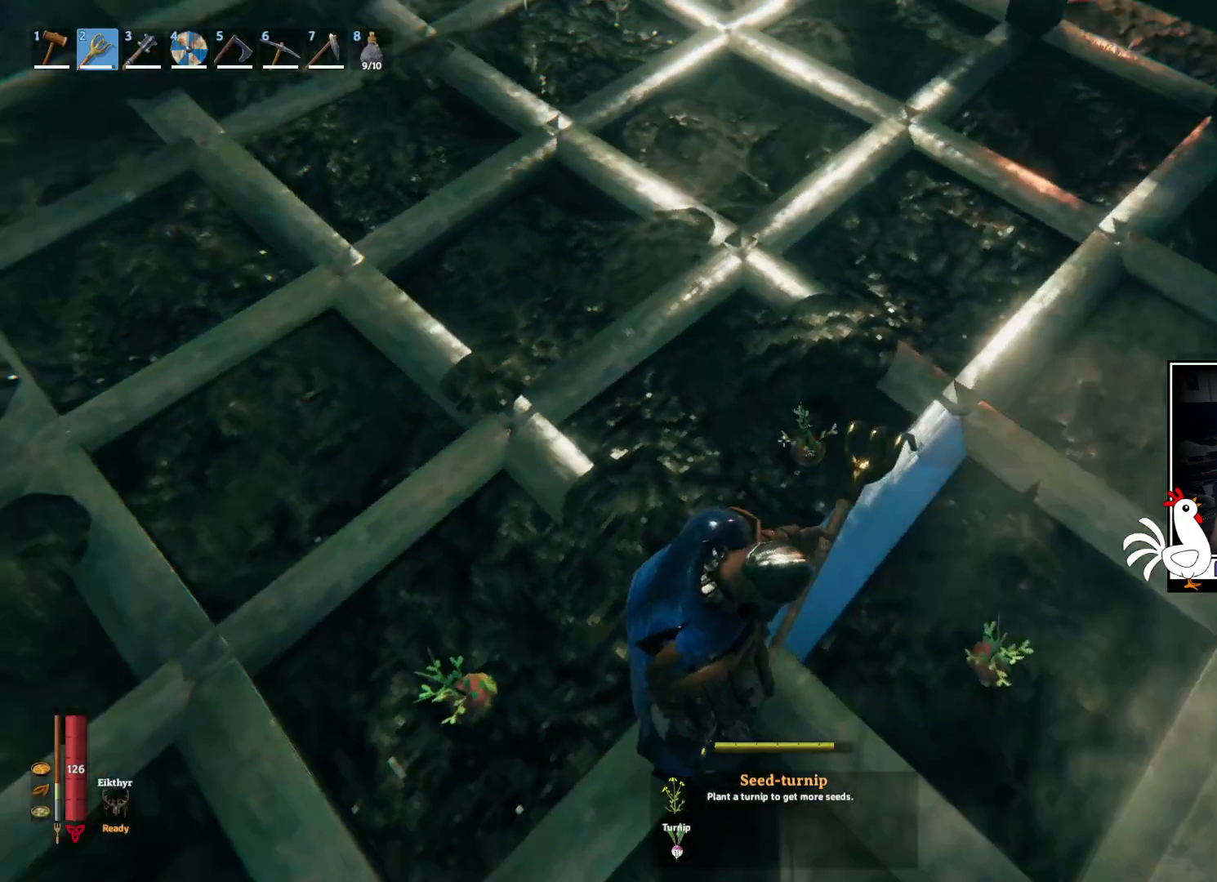
{"keys": ["w"], "mouse": [], "events": [[250, "mouse_left", "down"], [334, "mouse_left", "up"], [484, "w", "down"]]}
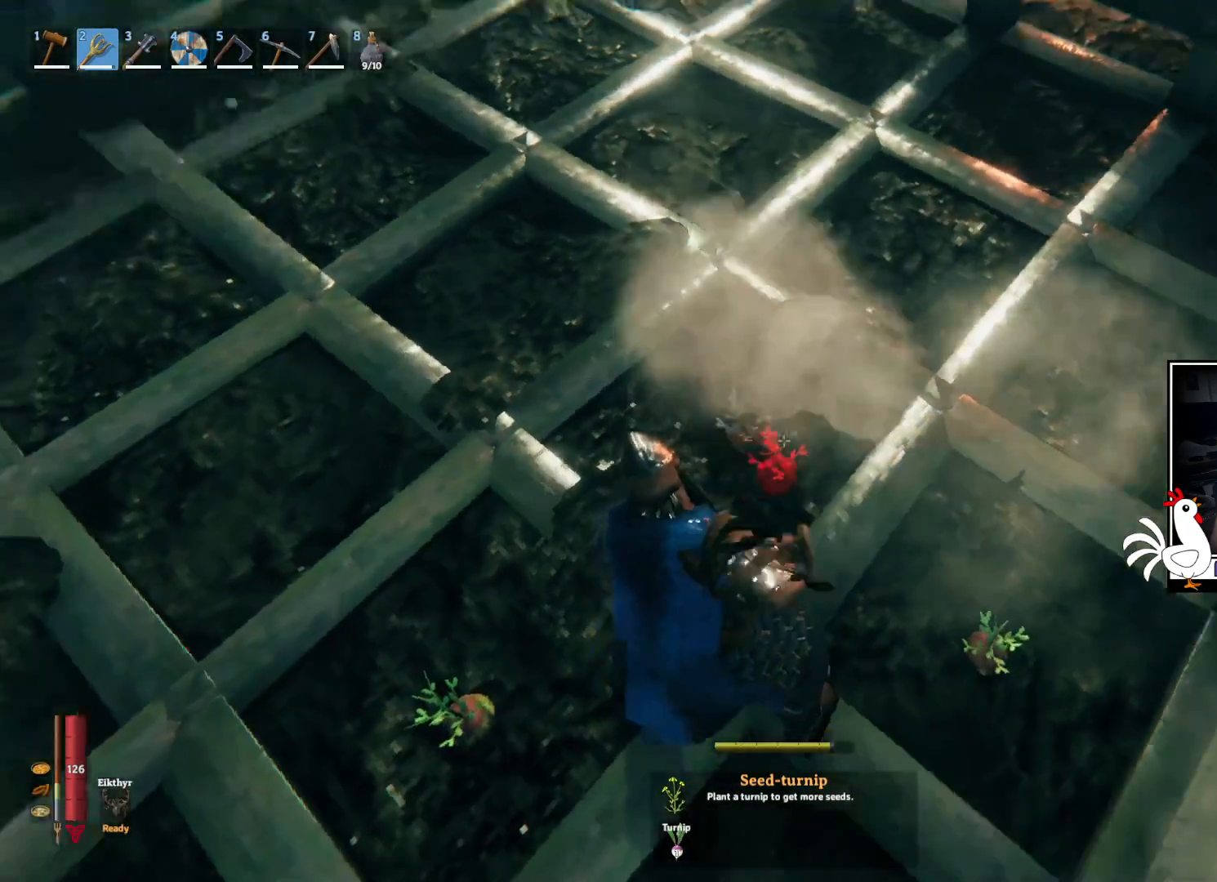
{"keys": ["w"], "mouse": [], "events": []}
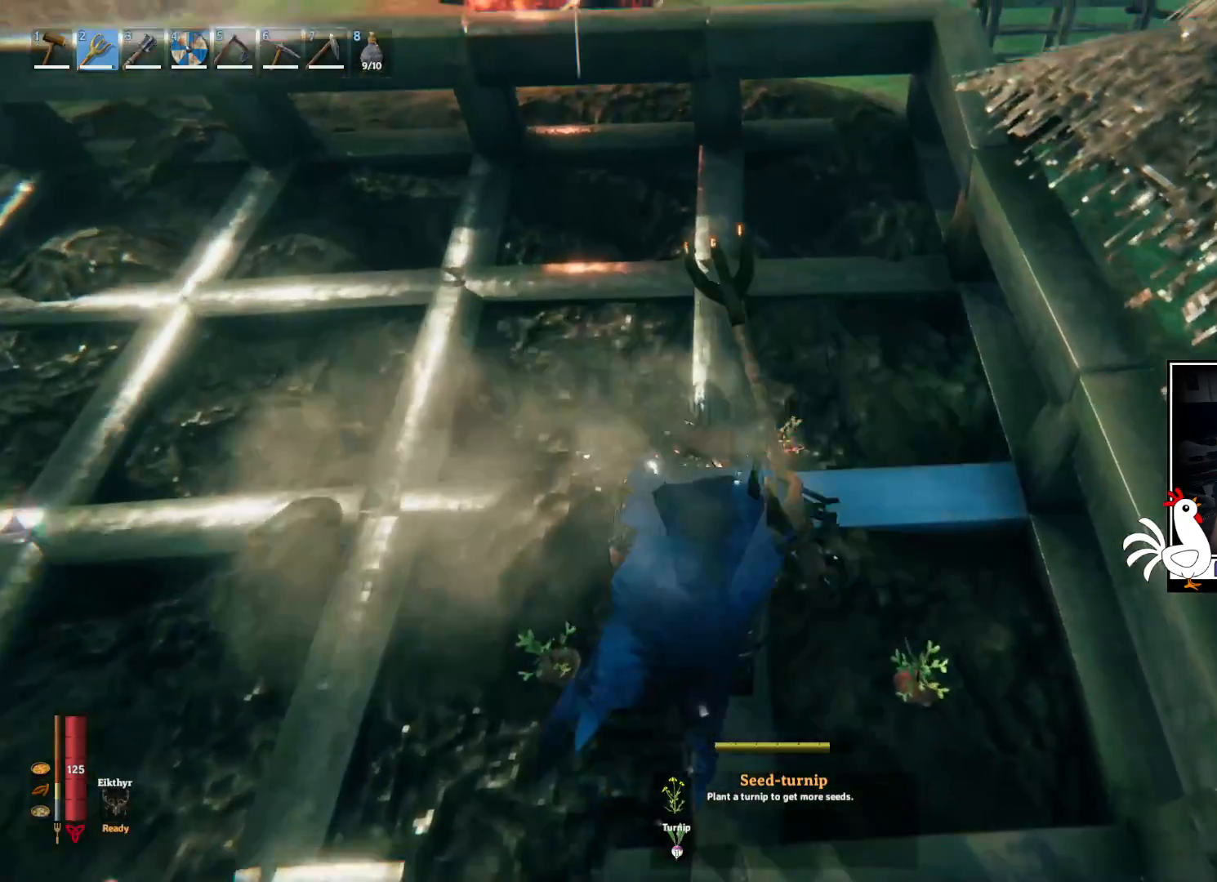
{"keys": [], "mouse": [], "events": [[117, "w", "up"]]}
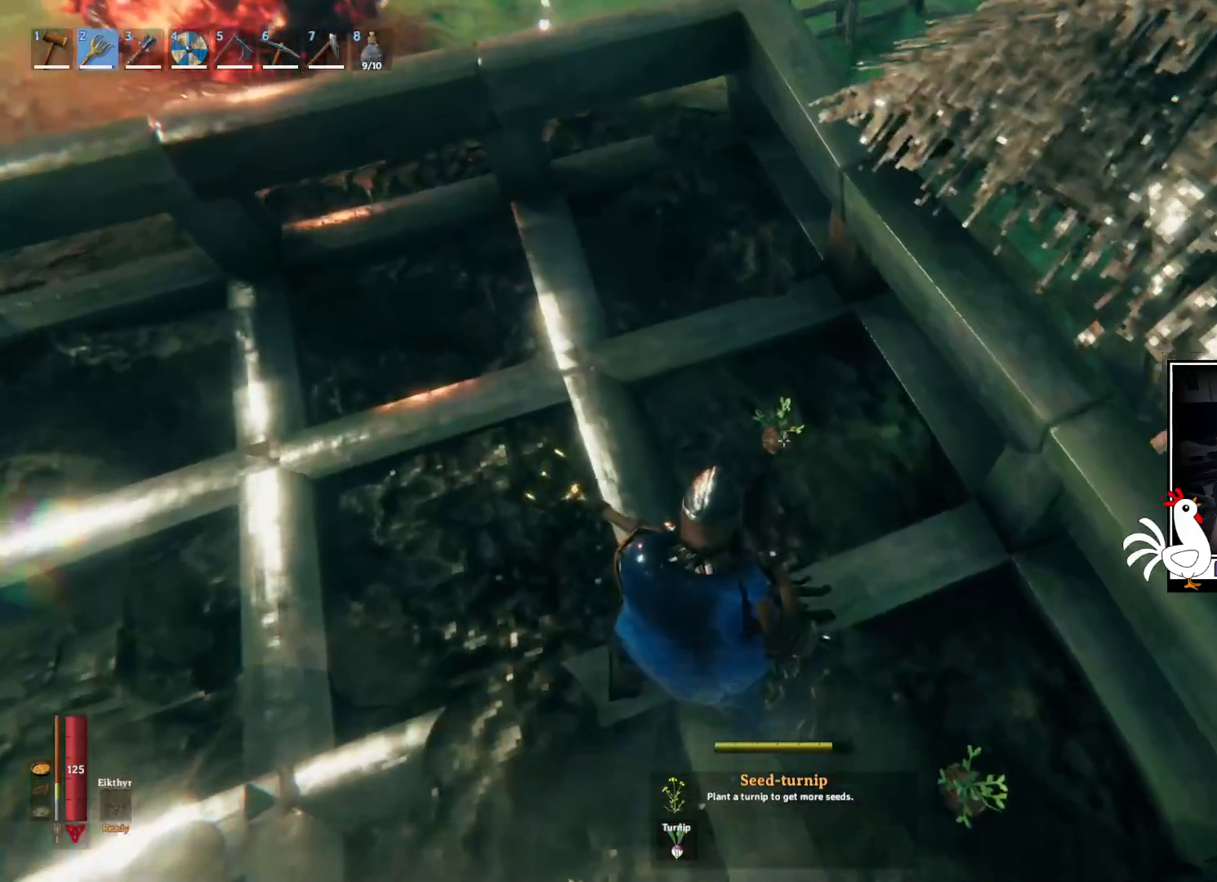
{"keys": [], "mouse": [], "events": [[117, "mouse_left", "down"], [200, "mouse_left", "up"]]}
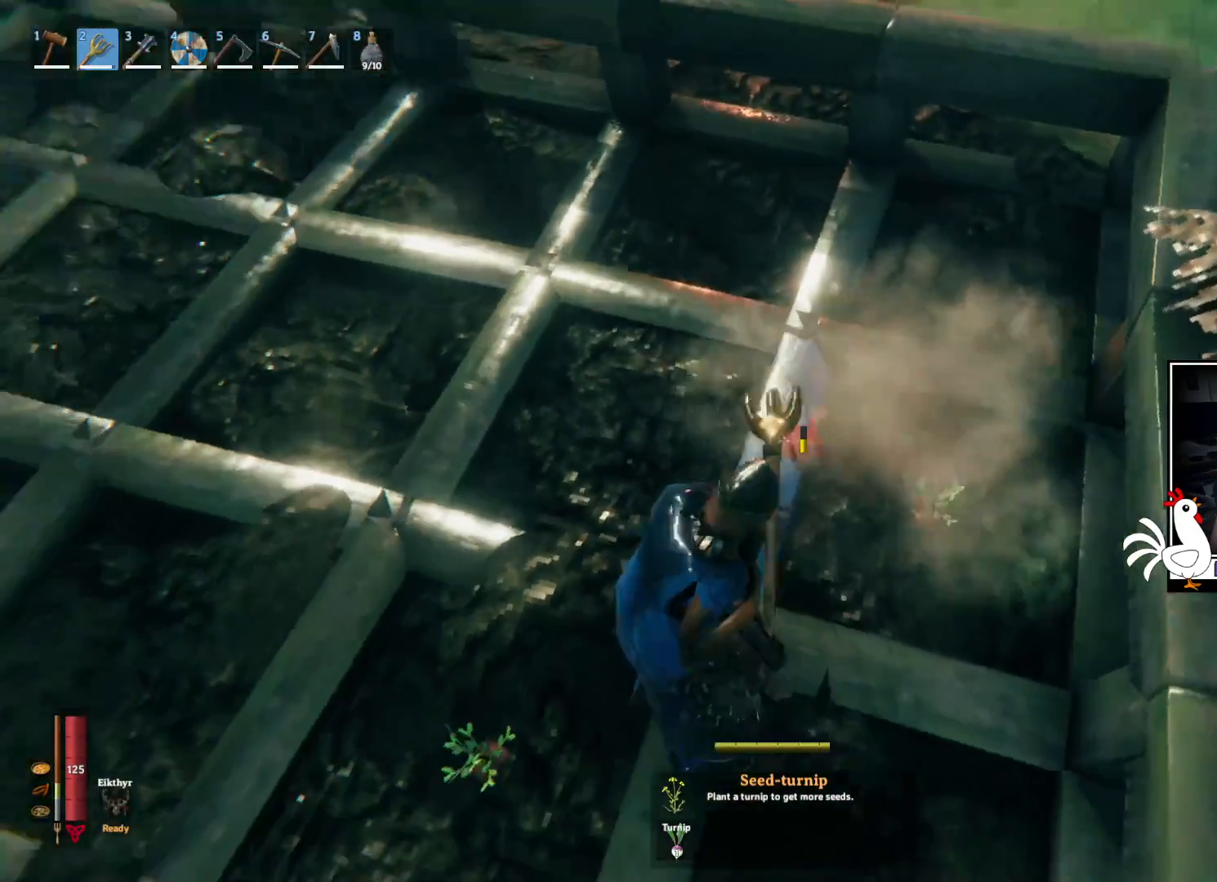
{"keys": [], "mouse": [], "events": []}
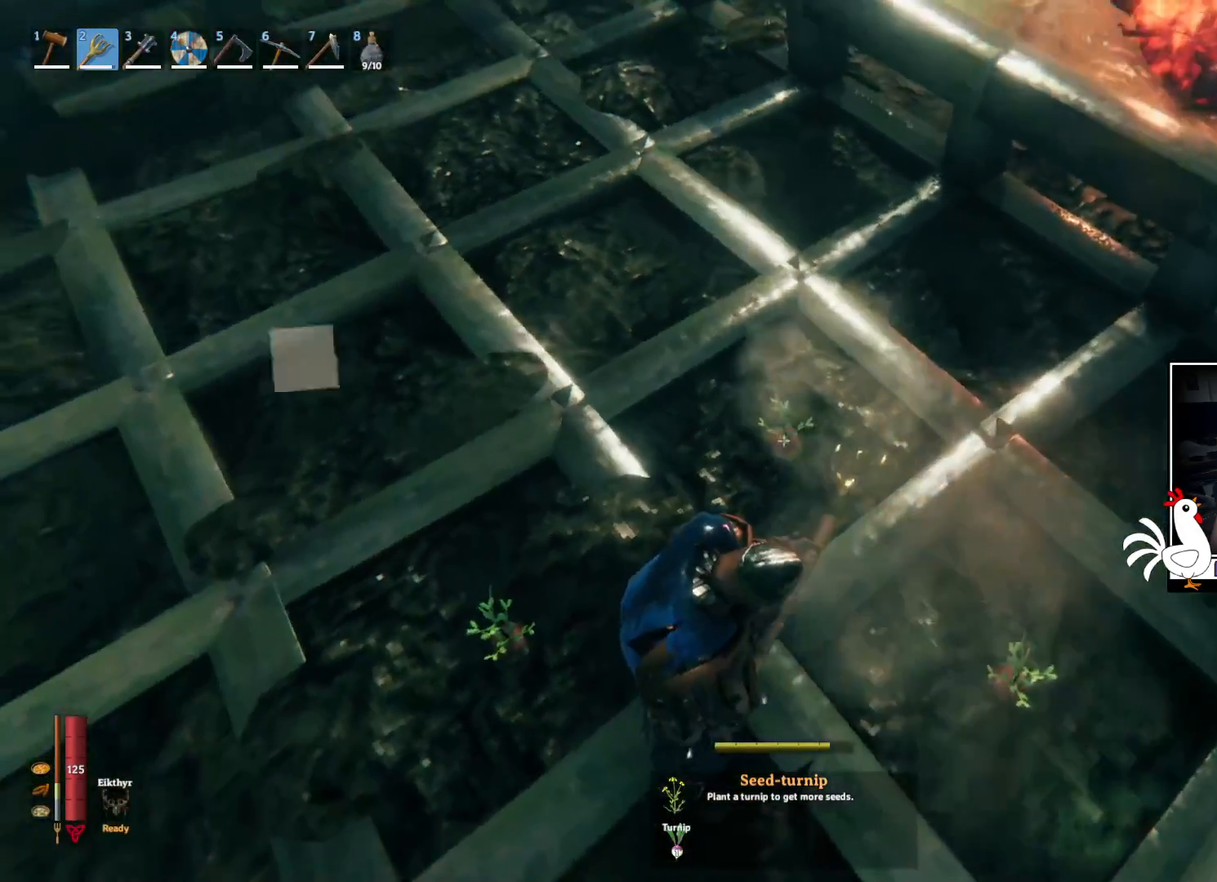
{"keys": [], "mouse": [], "events": [[117, "mouse_left", "down"], [184, "mouse_left", "up"]]}
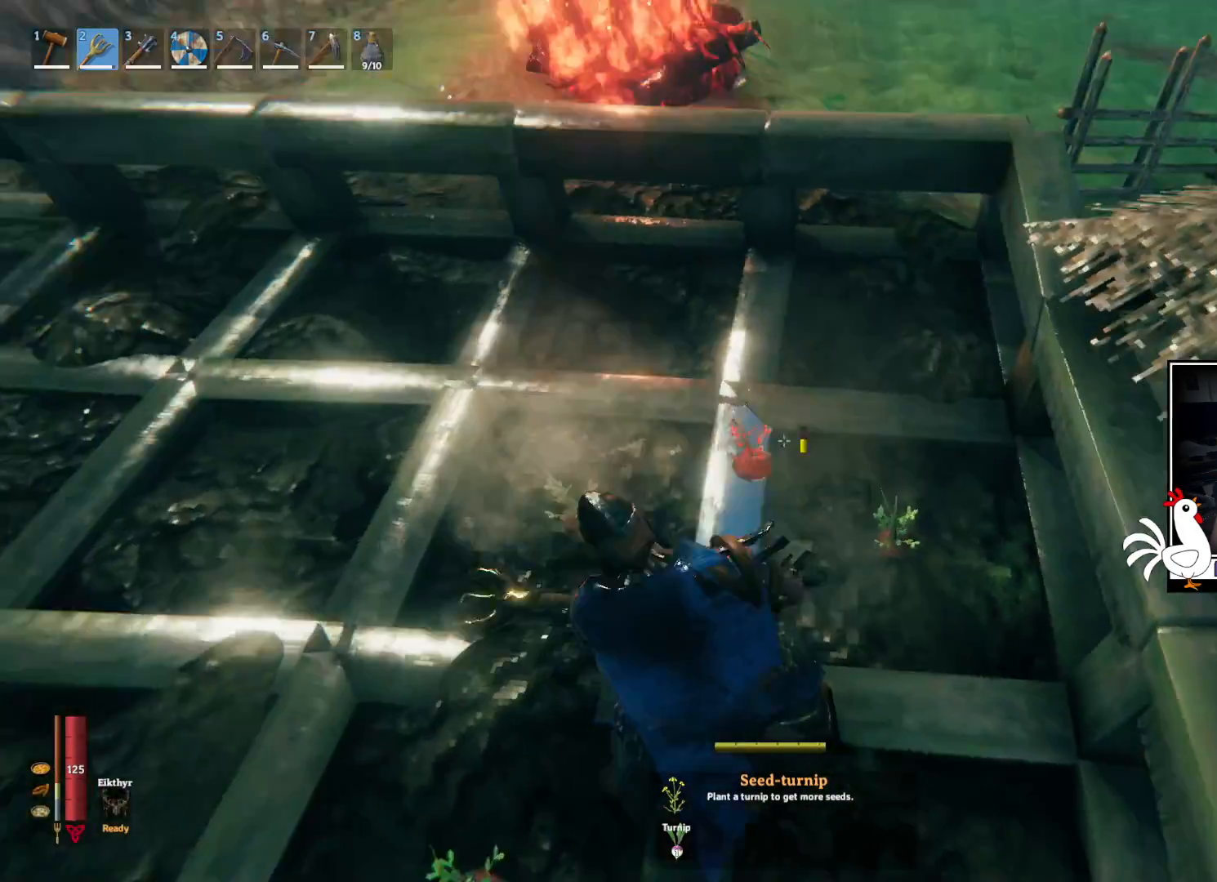
{"keys": [], "mouse": [], "events": []}
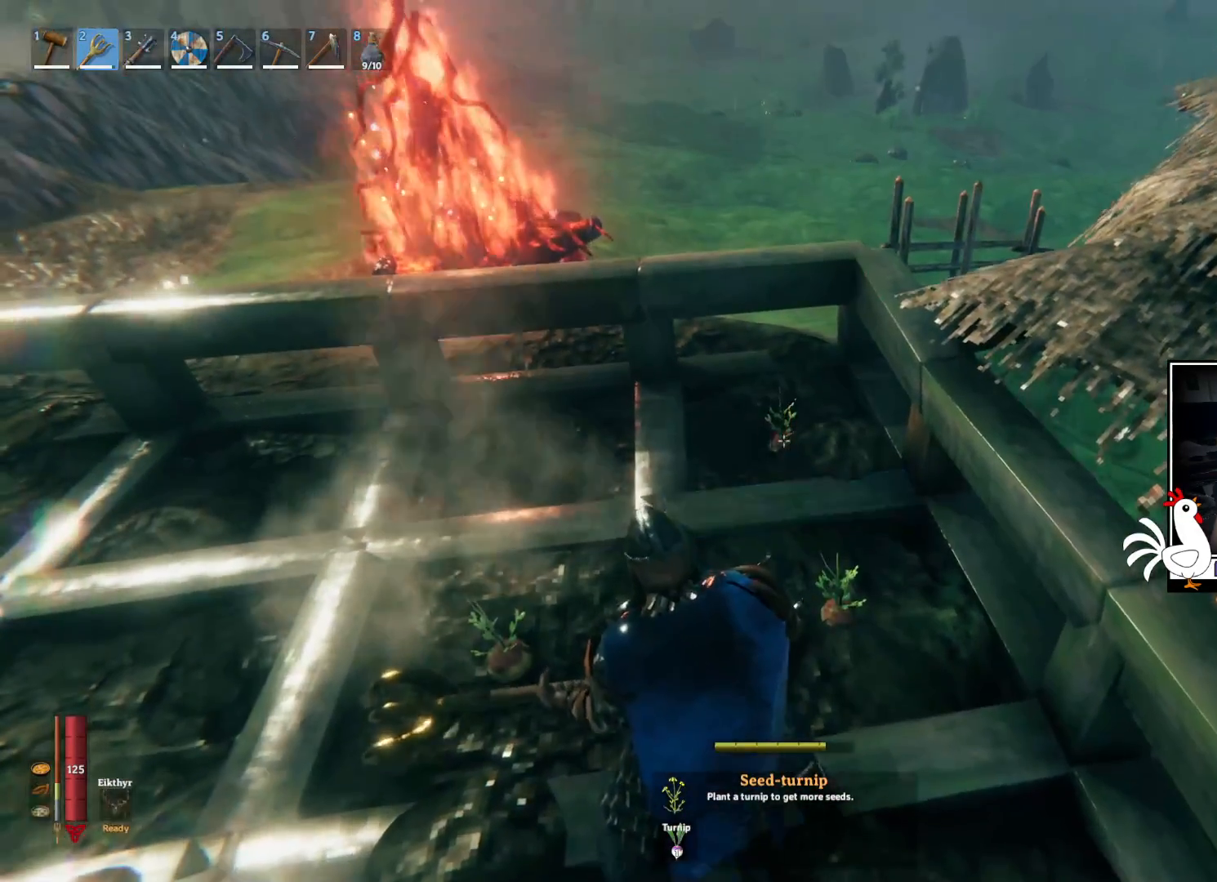
{"keys": [], "mouse": [], "events": []}
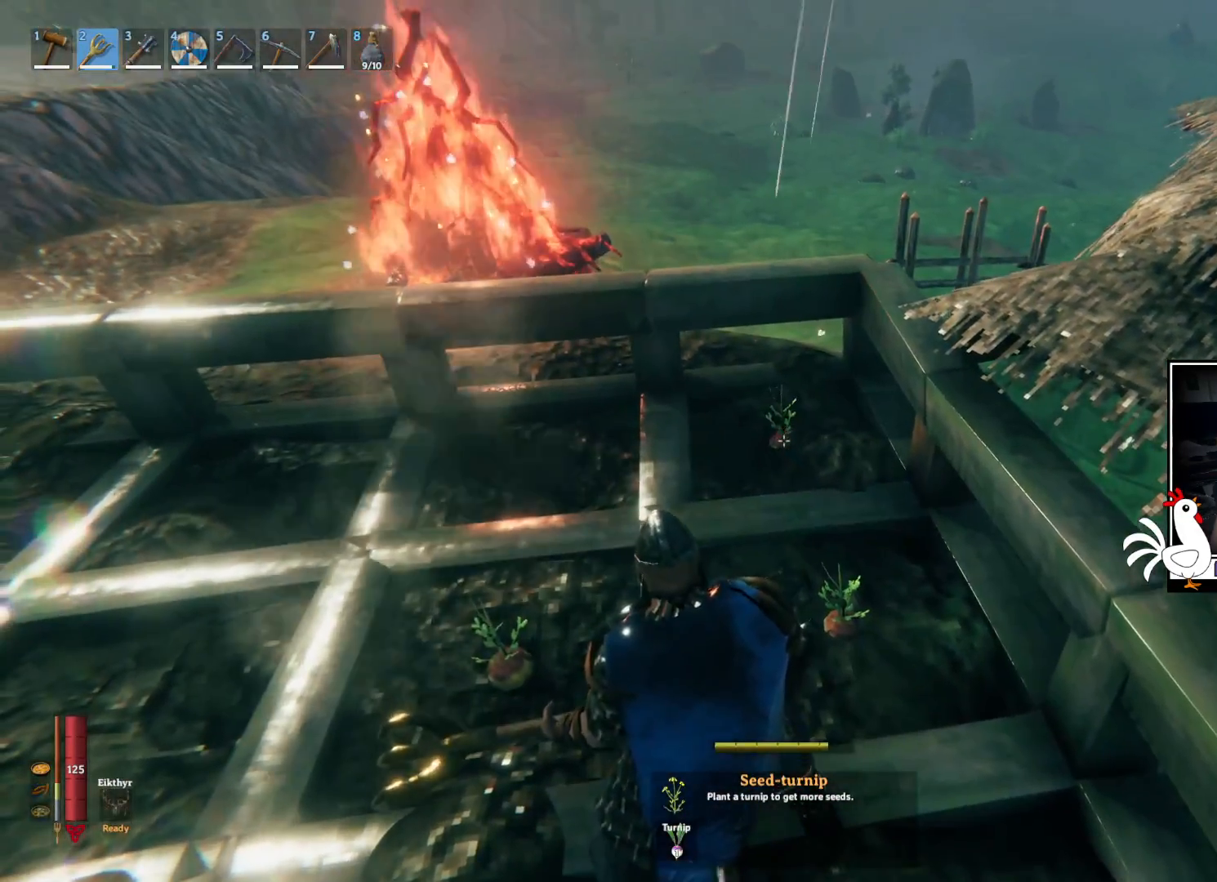
{"keys": [], "mouse": [], "events": [[150, "mouse_left", "down"], [250, "mouse_left", "up"]]}